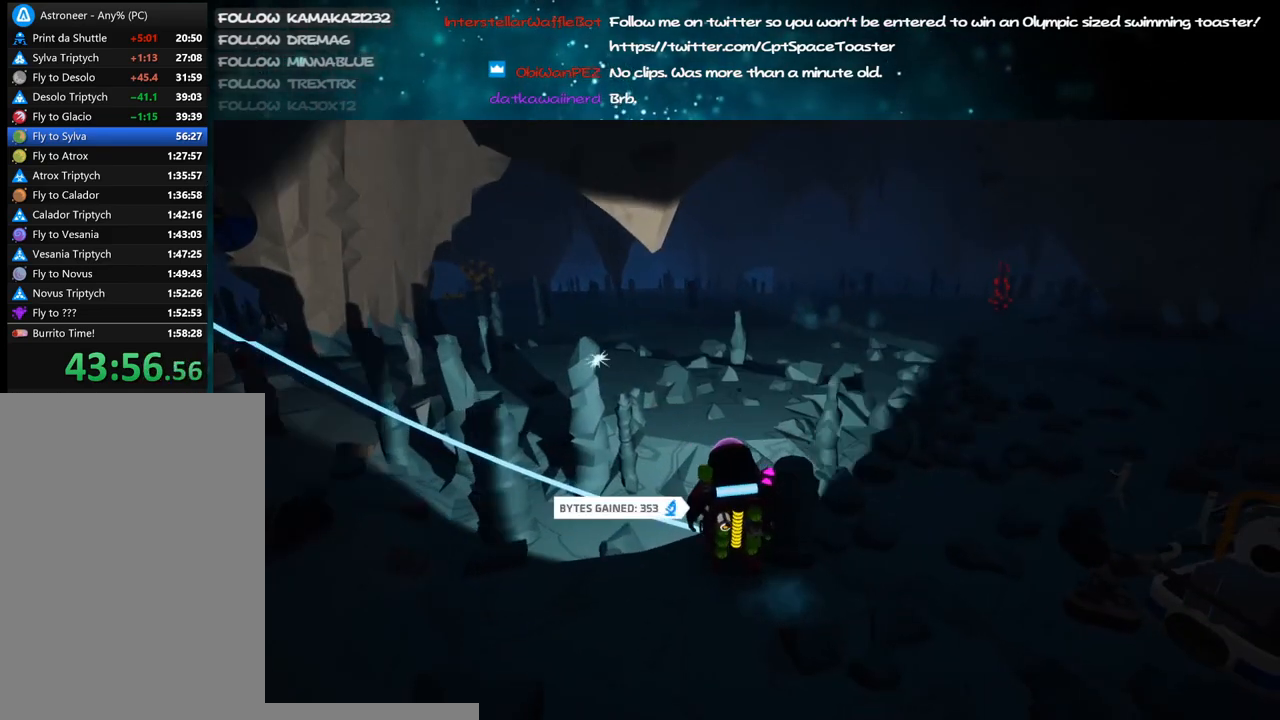
Gameplay with keyboard and mouse; each line is a JSON object with the keys and mouse buttons held at the frame after it. "events" lists presses ("down") and releases ("up") of "a", "alt", "b", "c", "ctrl", "d", "e", "f", "g", "q", "r", "s", "shift", "space", "t", "tab", "v", "w", "x", "z", "mouse_left", "mouse_wheel", "mouse_right", "mouse_mb4" and "mouse_mb5" between this image and that frame as [ms after this image, input, new state], when the widget could be followed in between. "mouse_left", "mouse_wheel", "mouse_right", "mouse_mb4", "mouse_mb5" = the "left", "wheel", "right", "mb4", "mb5" buttons of the "mouse" list. No other keys are recorded. "wheel" means that the mouse wheel is clicked or scrolled. Mouse movement is not recorded.
{"keys": ["w"], "mouse": ["right"], "events": [[66, "shift", "down"], [166, "space", "down"], [250, "shift", "up"], [316, "space", "up"]]}
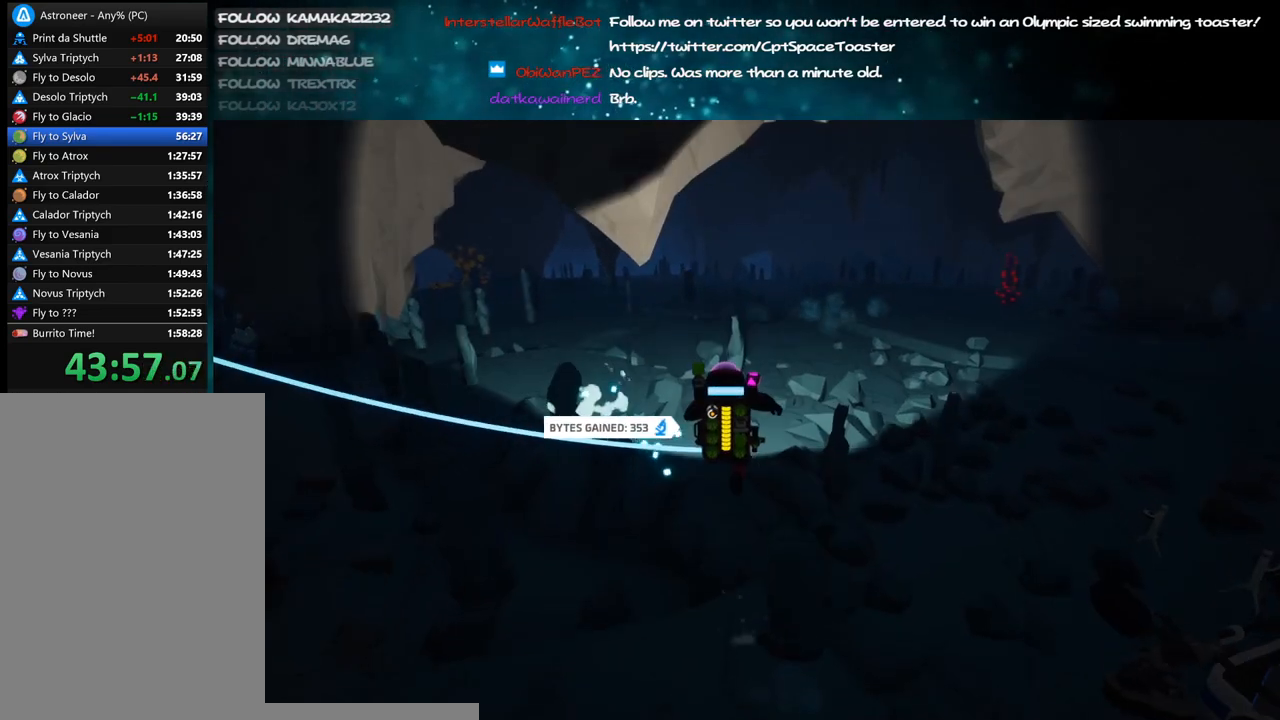
{"keys": ["d", "w"], "mouse": ["right"], "events": [[366, "d", "down"]]}
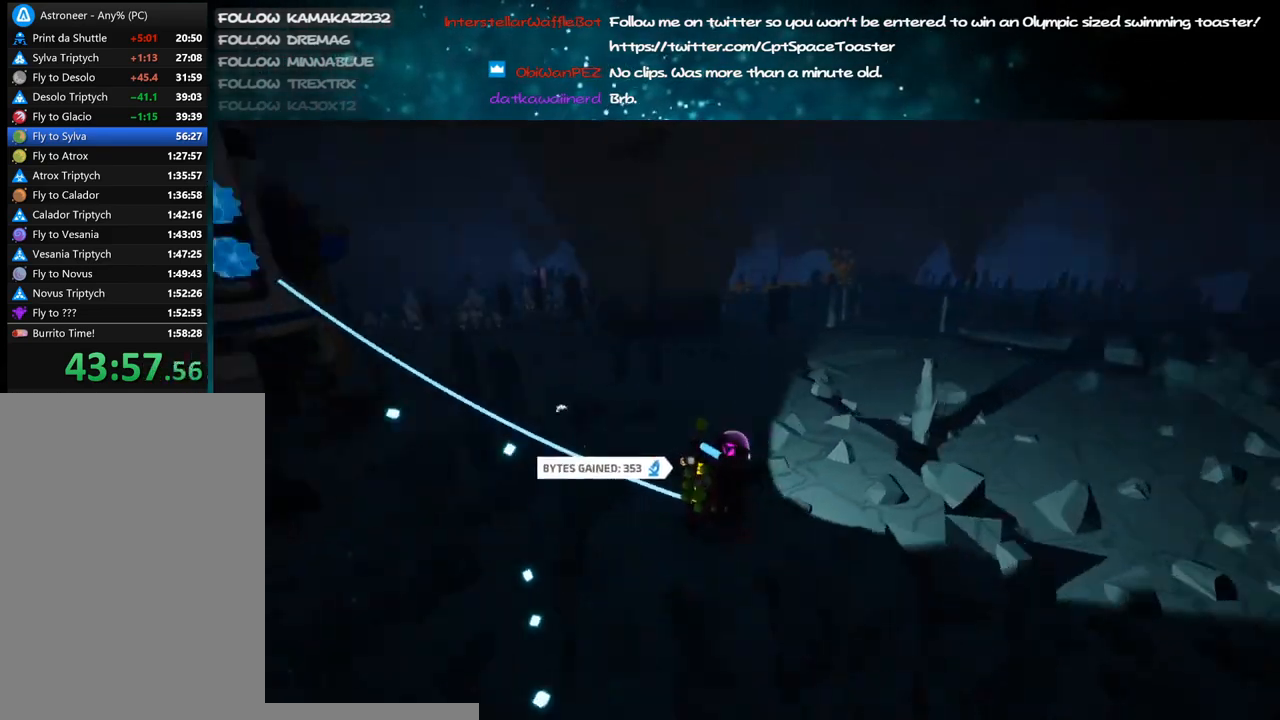
{"keys": ["d"], "mouse": [], "events": [[166, "mouse_right", "up"], [216, "w", "up"], [283, "space", "down"], [433, "space", "up"]]}
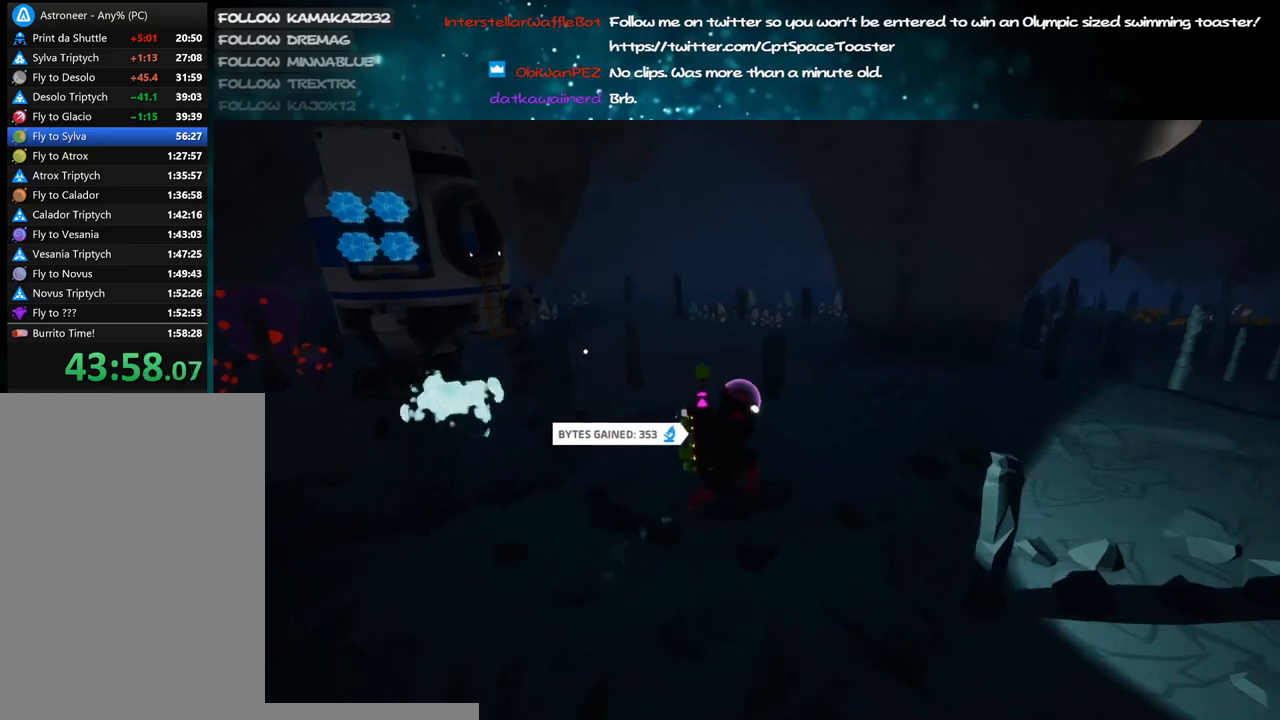
{"keys": ["d"], "mouse": ["right"], "events": [[166, "mouse_left", "down"], [266, "mouse_left", "up"], [366, "mouse_right", "down"]]}
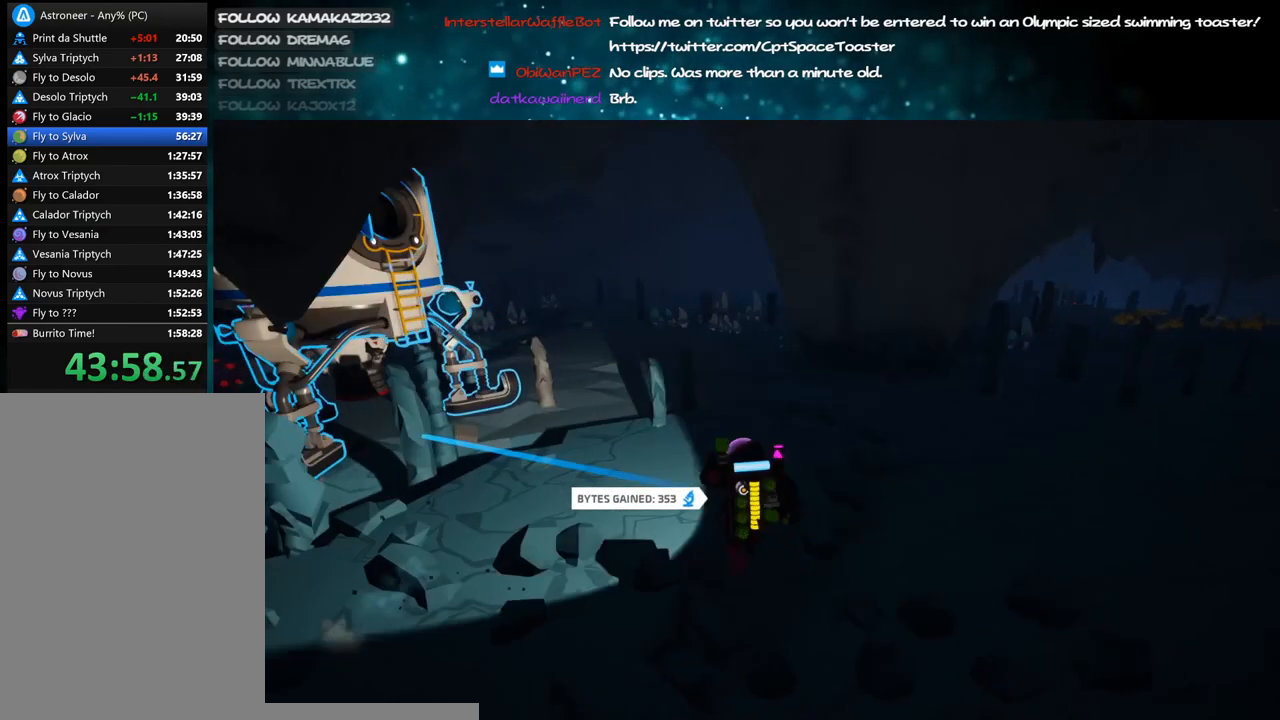
{"keys": ["d"], "mouse": [], "events": [[83, "mouse_right", "up"]]}
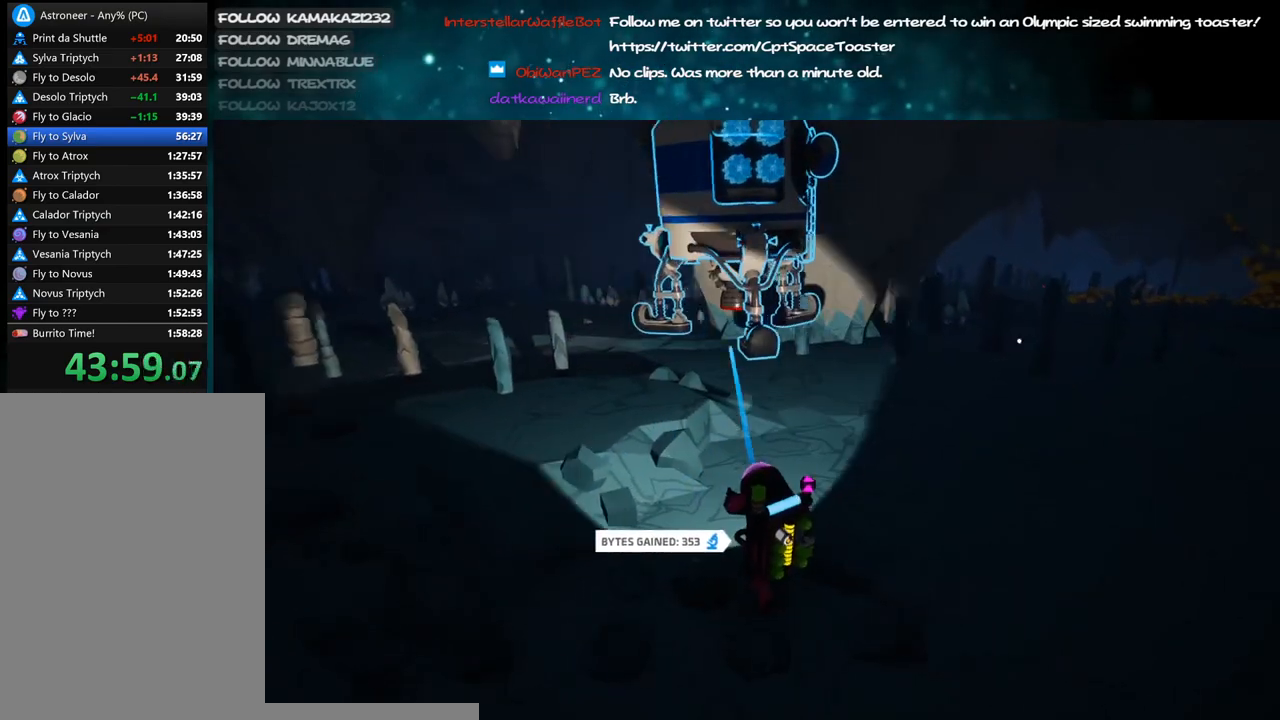
{"keys": ["d", "shift", "w"], "mouse": ["right"], "events": [[300, "mouse_left", "down"], [316, "w", "down"], [350, "mouse_right", "down"], [433, "mouse_left", "up"], [466, "shift", "down"]]}
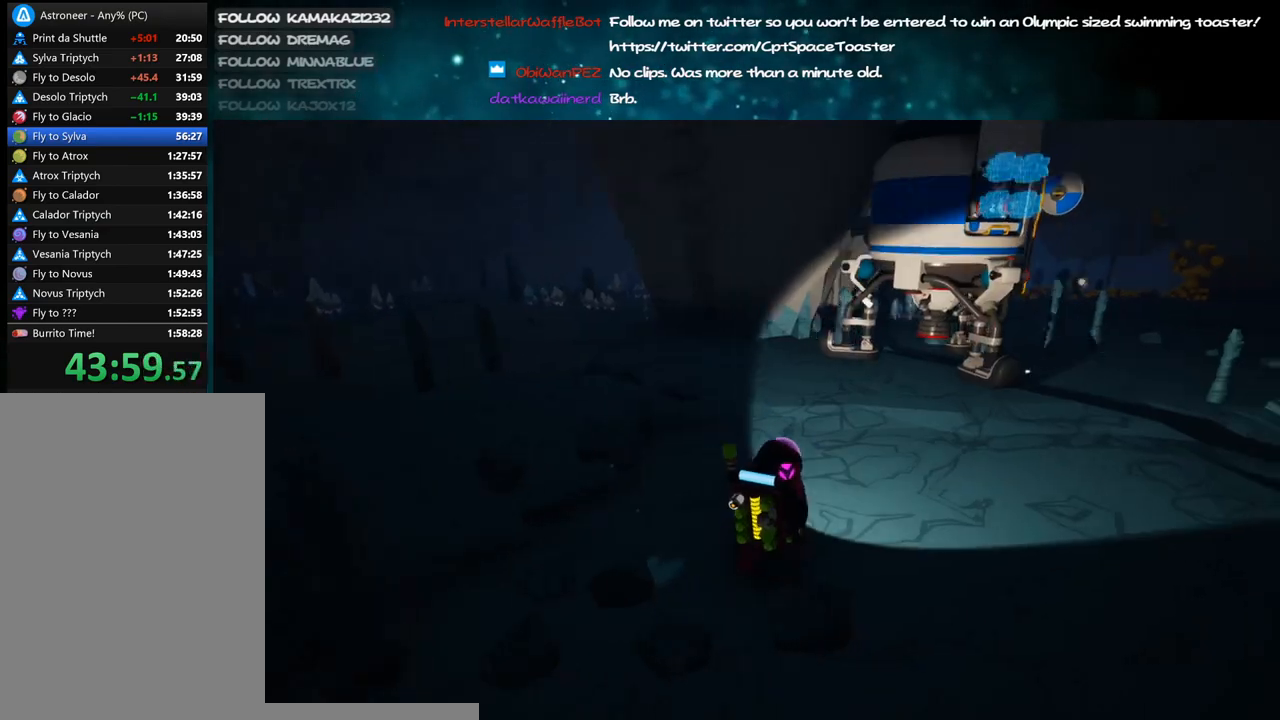
{"keys": ["d", "w"], "mouse": [], "events": [[383, "mouse_right", "up"], [416, "shift", "up"]]}
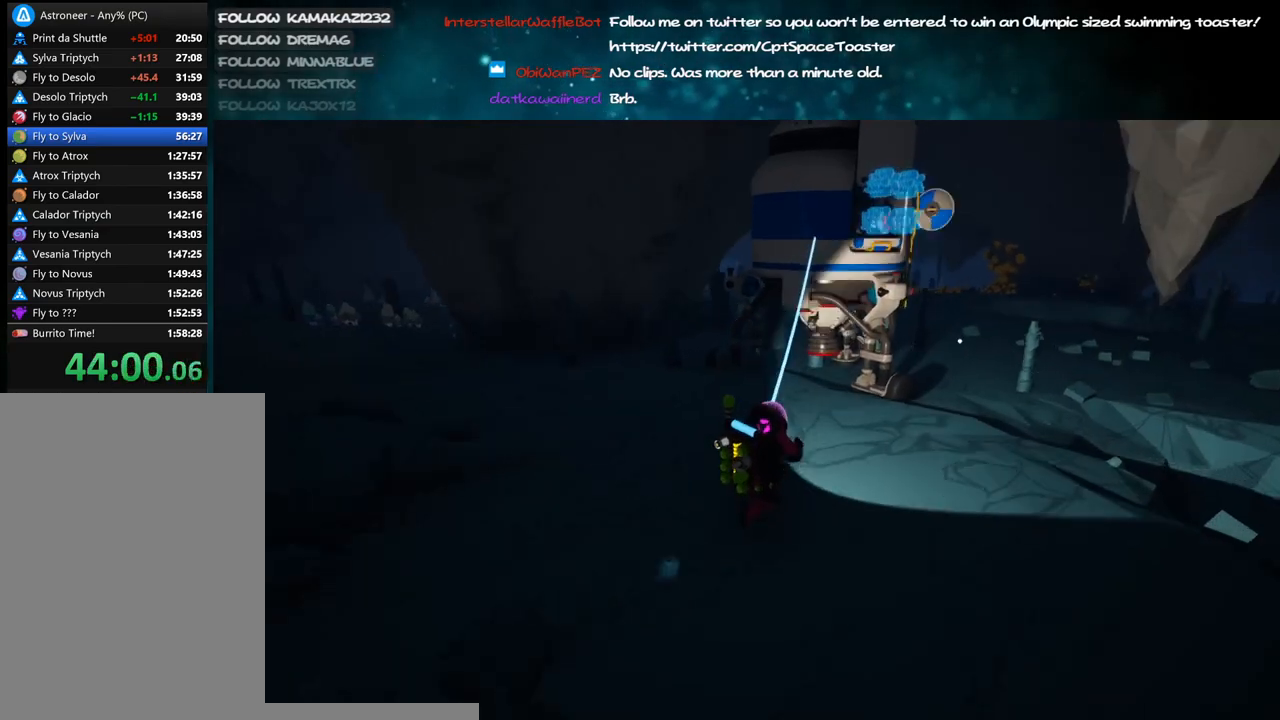
{"keys": ["d", "w"], "mouse": [], "events": [[166, "space", "down"], [183, "d", "up"], [300, "mouse_left", "down"], [300, "space", "up"], [366, "d", "down"], [383, "mouse_left", "up"]]}
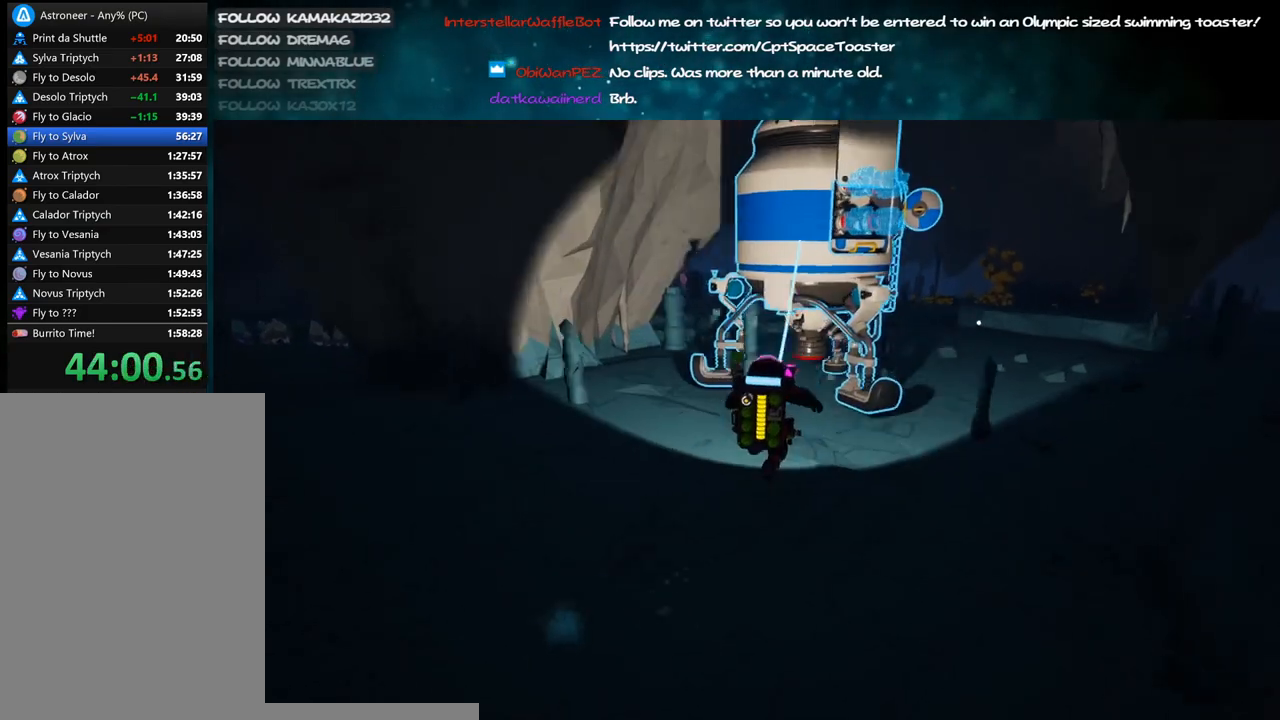
{"keys": ["a", "w"], "mouse": [], "events": [[16, "d", "up"], [266, "a", "down"]]}
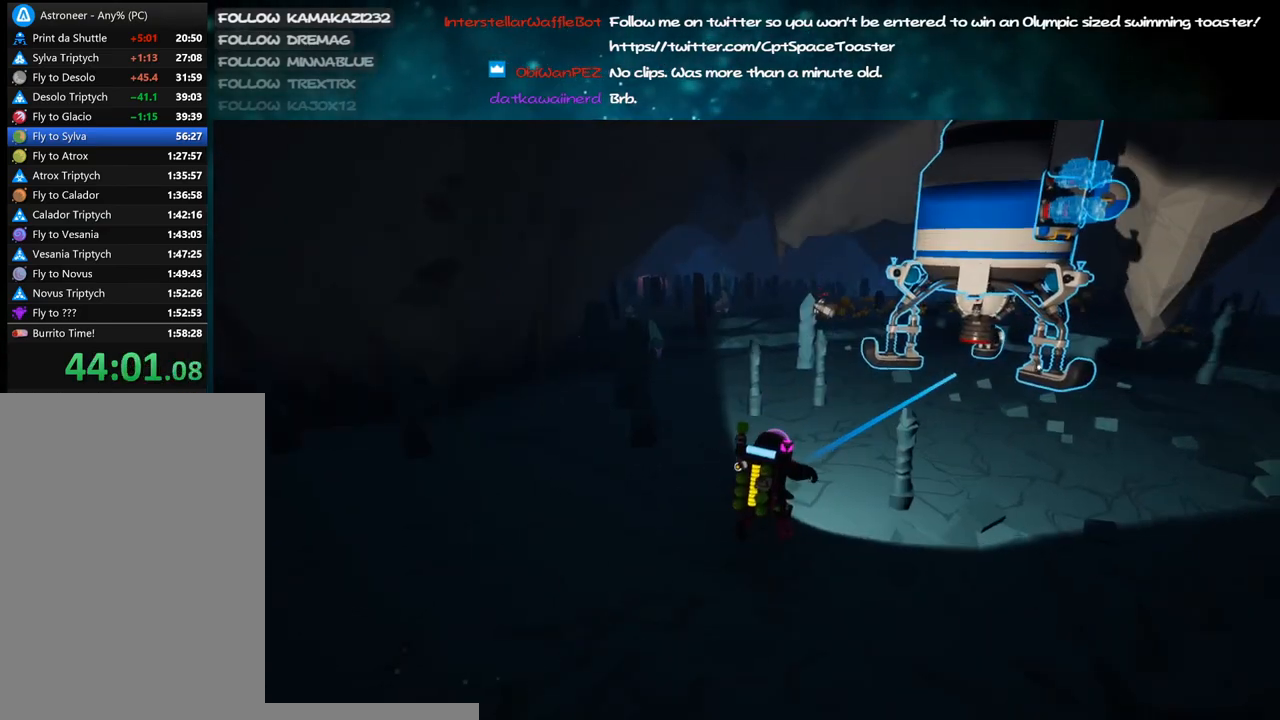
{"keys": ["w"], "mouse": [], "events": [[16, "mouse_left", "down"], [33, "a", "up"], [100, "mouse_left", "up"]]}
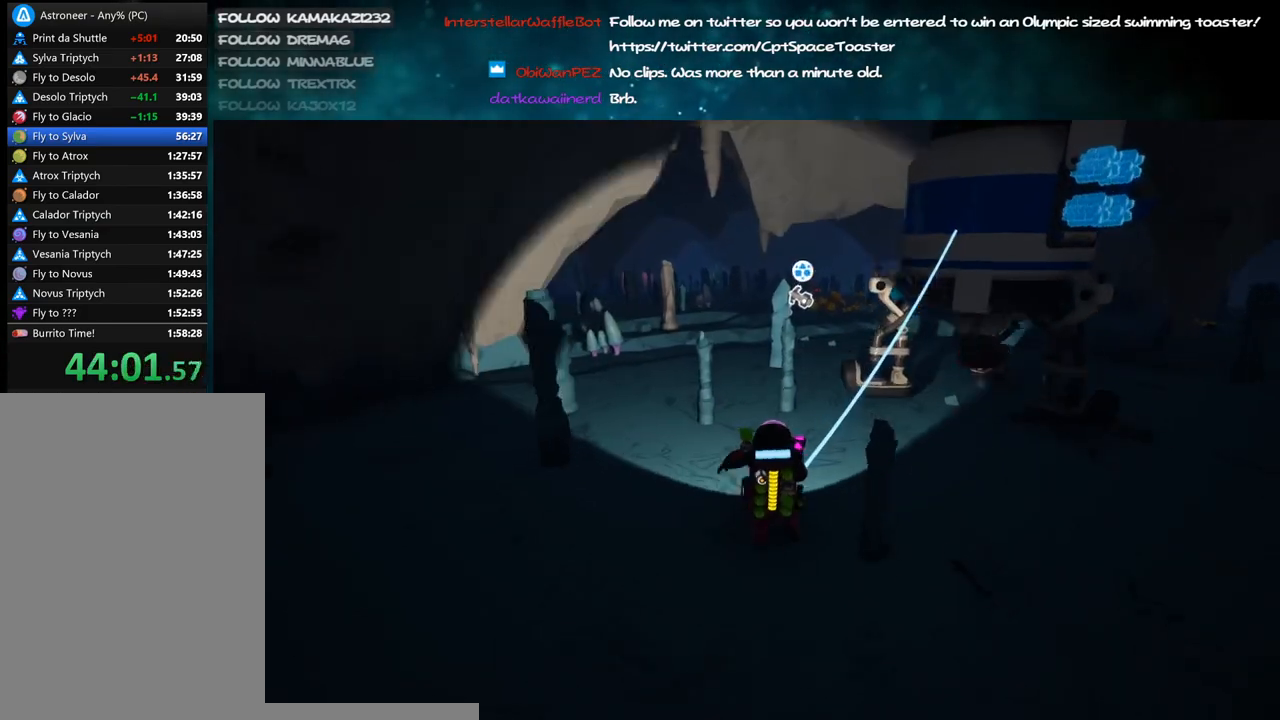
{"keys": ["f", "w"], "mouse": ["right"], "events": [[33, "mouse_right", "down"], [66, "f", "down"]]}
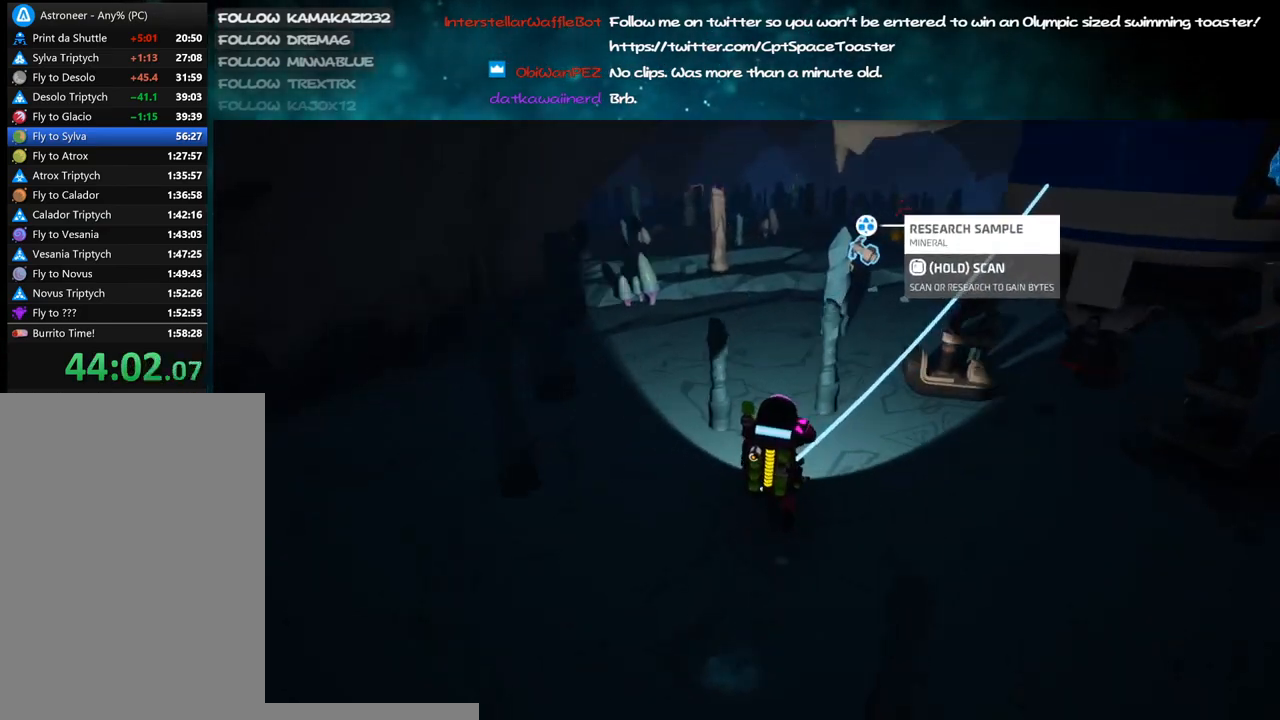
{"keys": [], "mouse": [], "events": [[50, "a", "down"], [100, "a", "up"], [100, "f", "up"], [150, "mouse_right", "up"], [233, "d", "down"], [400, "d", "up"], [483, "w", "up"]]}
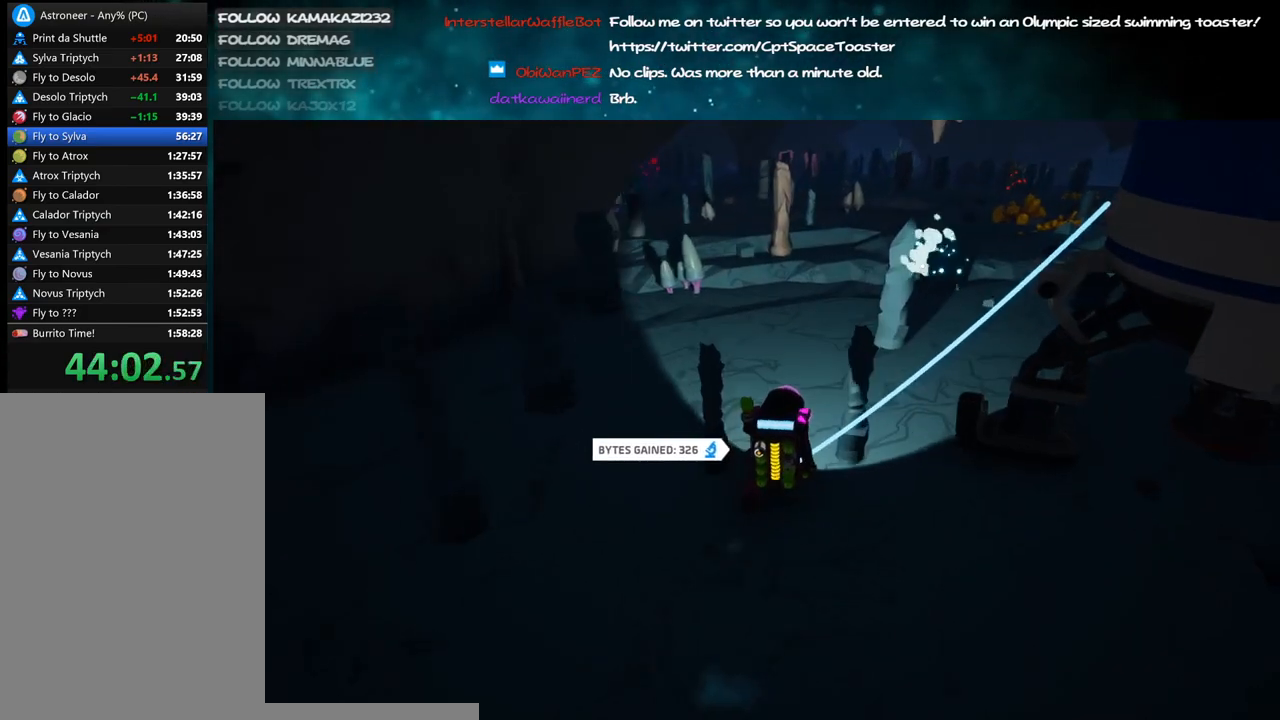
{"keys": ["f"], "mouse": ["right"], "events": [[350, "mouse_right", "down"], [433, "f", "down"]]}
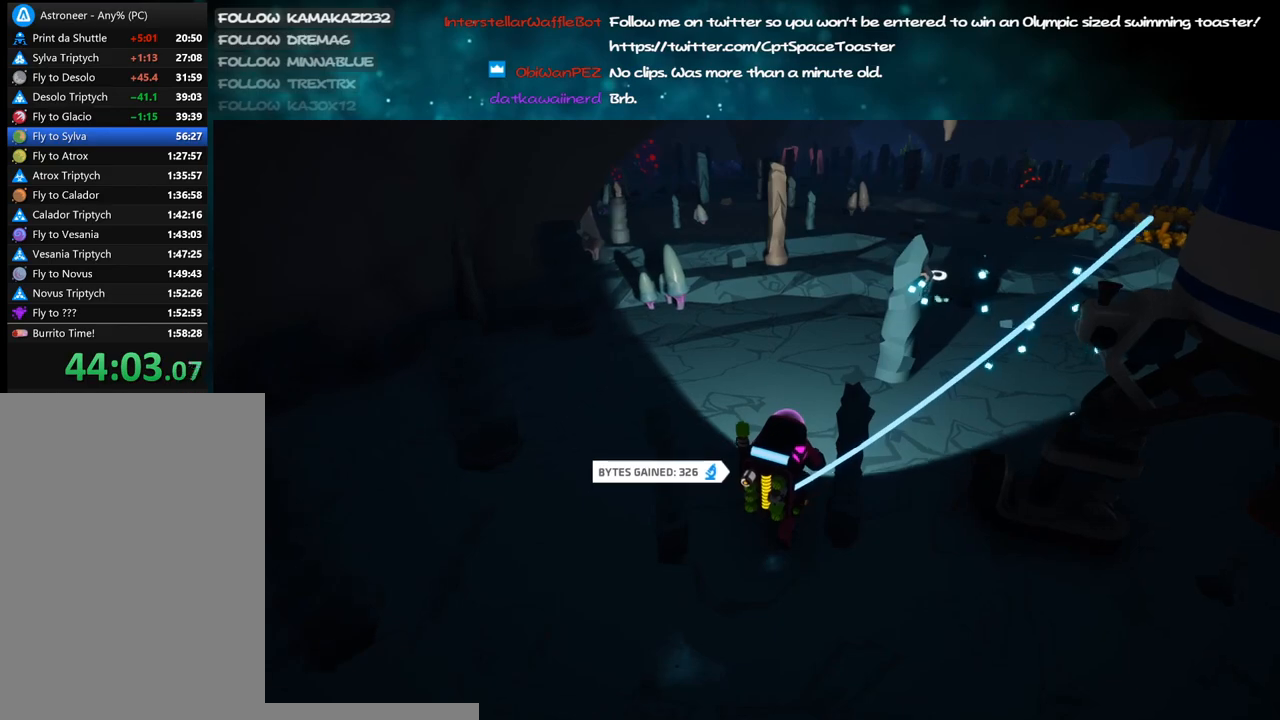
{"keys": [], "mouse": ["right"], "events": [[150, "f", "up"], [150, "mouse_right", "up"], [466, "mouse_right", "down"]]}
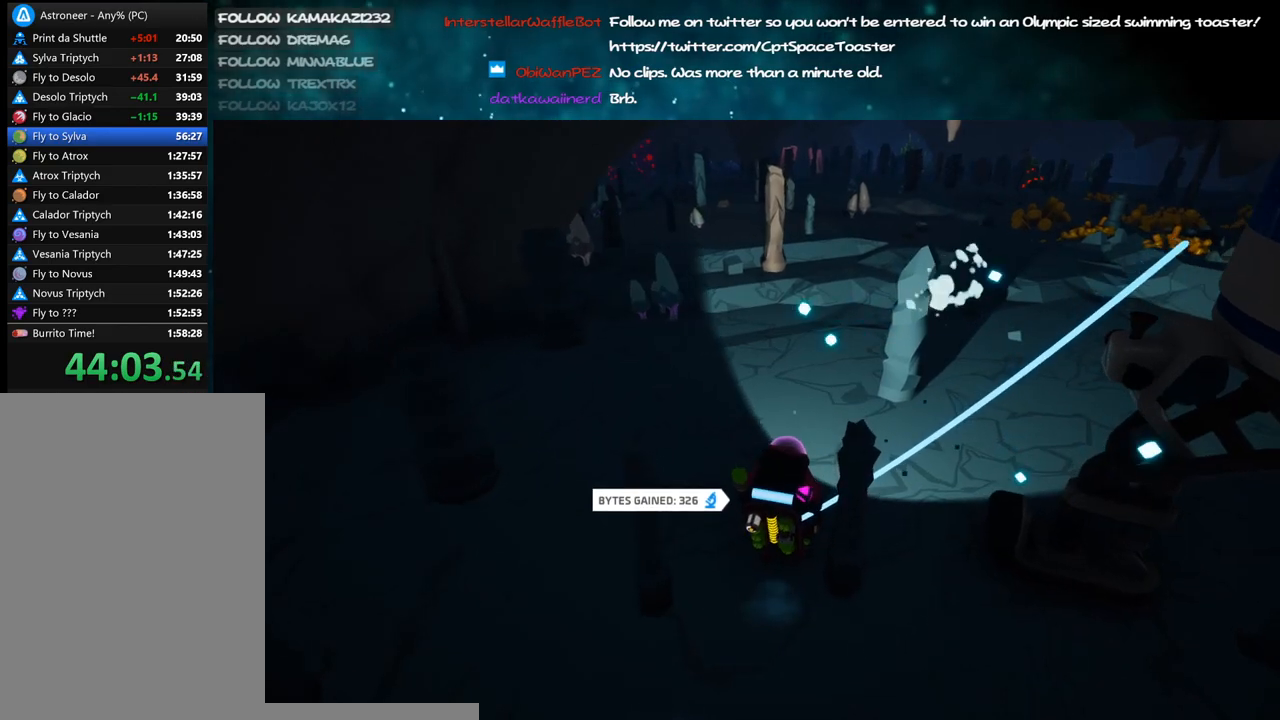
{"keys": ["d", "w"], "mouse": ["right"], "events": [[16, "f", "down"], [250, "f", "up"], [383, "d", "down"], [500, "w", "down"]]}
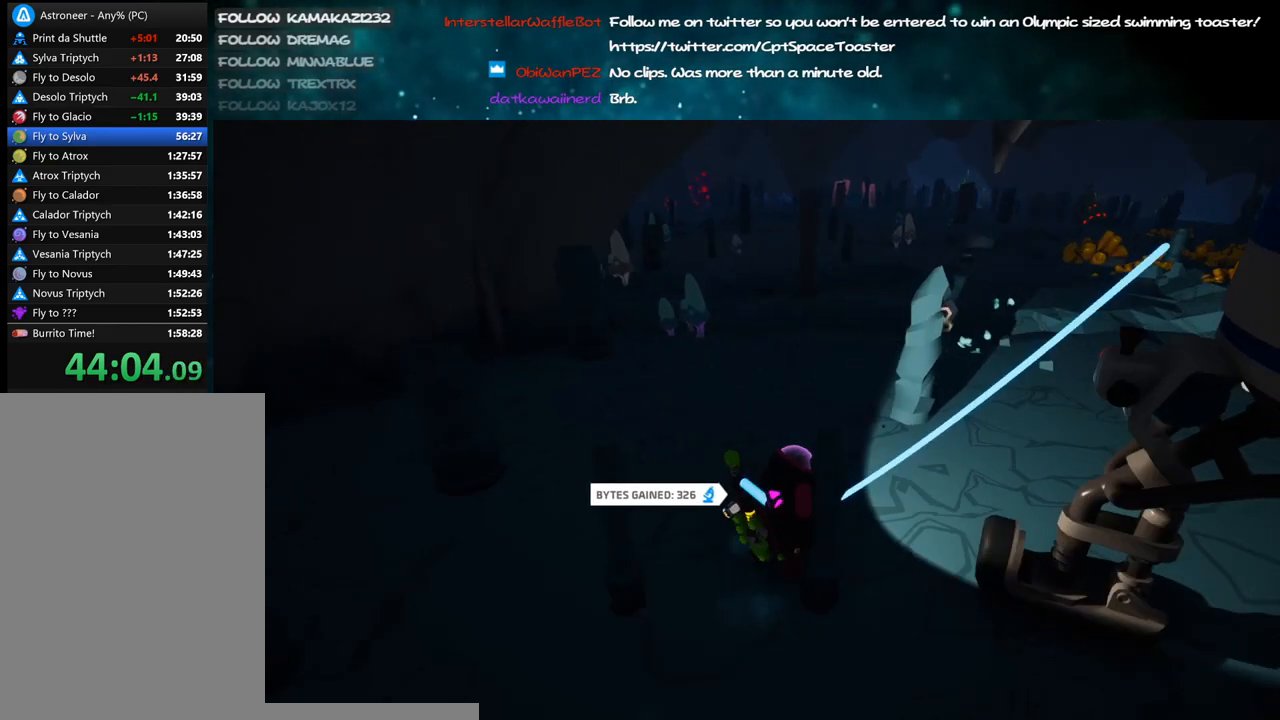
{"keys": [], "mouse": [], "events": [[50, "mouse_right", "up"], [166, "d", "up"], [166, "w", "up"]]}
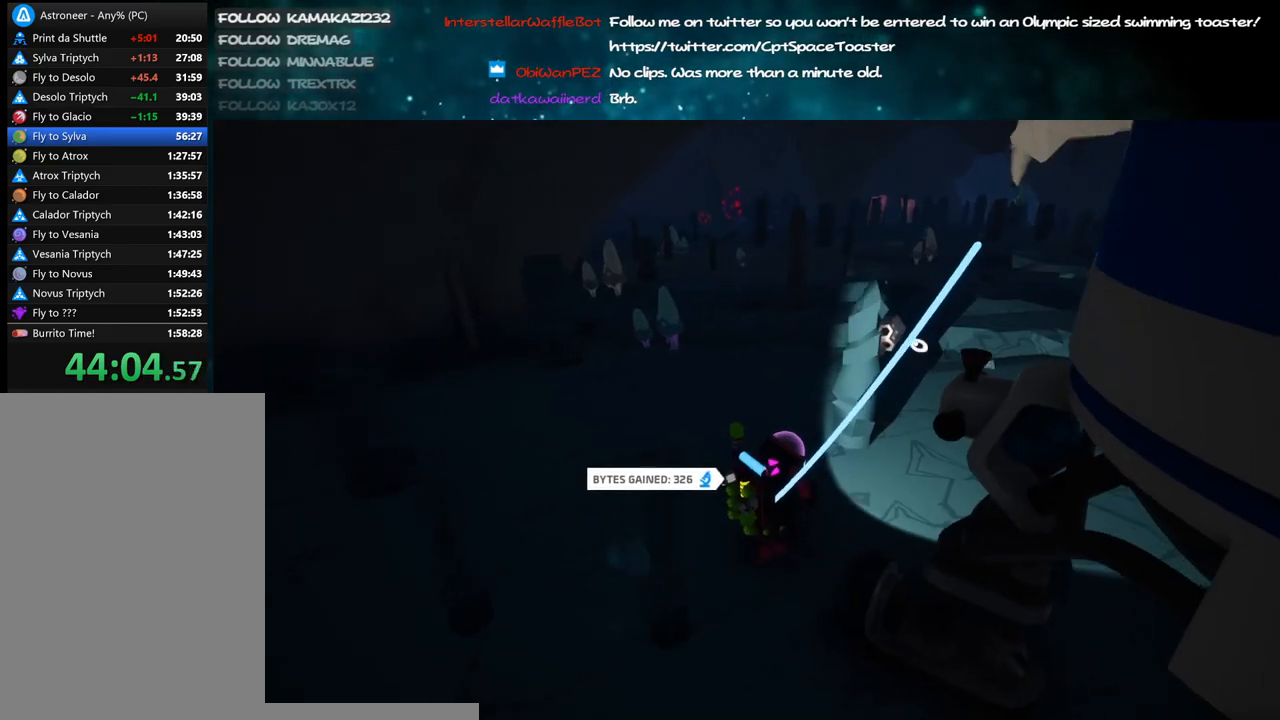
{"keys": ["a", "f"], "mouse": ["right"], "events": [[166, "mouse_right", "down"], [233, "f", "down"], [416, "a", "down"]]}
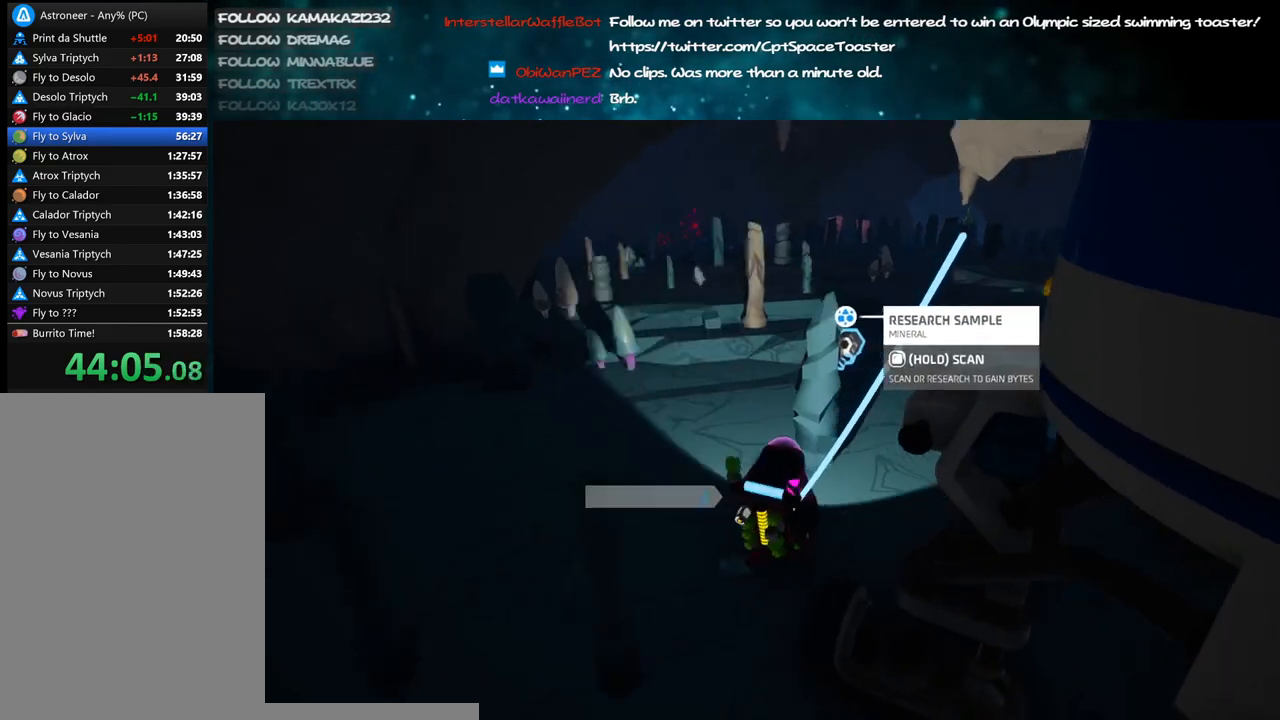
{"keys": ["tab"], "mouse": [], "events": [[33, "a", "up"], [366, "f", "up"], [416, "mouse_right", "up"], [466, "tab", "down"]]}
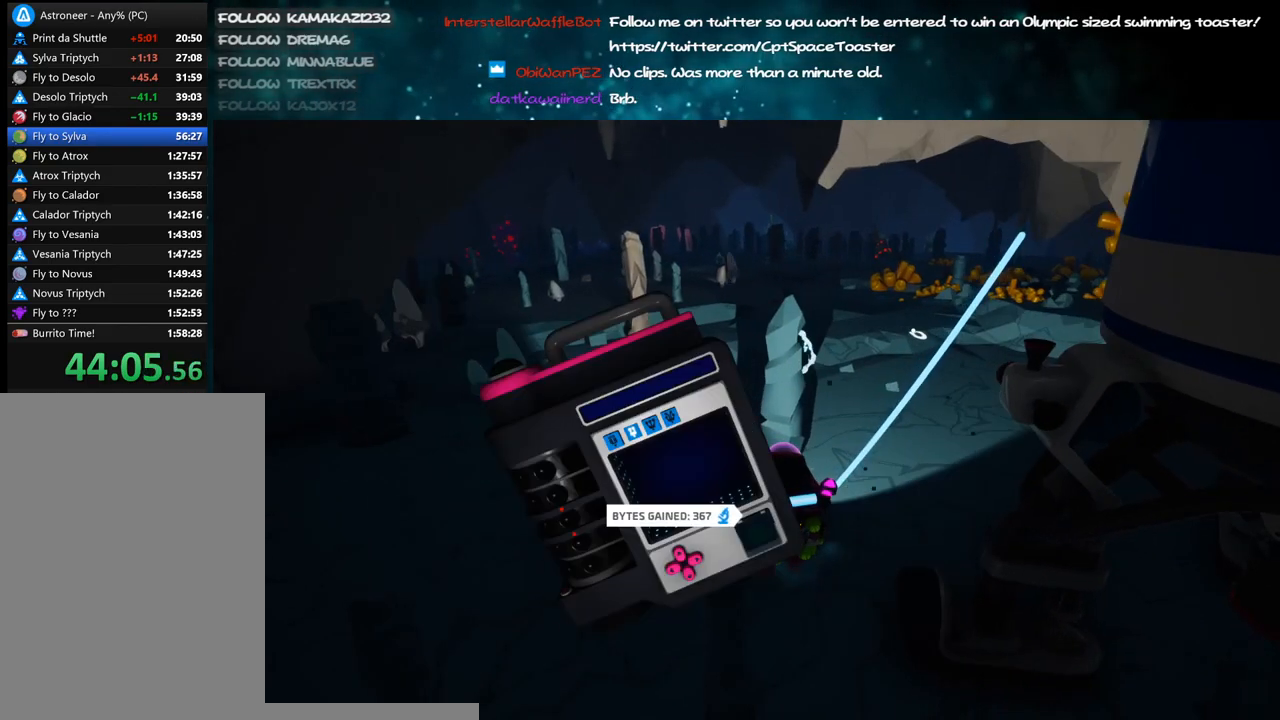
{"keys": [], "mouse": ["right"], "events": [[50, "tab", "up"], [383, "tab", "down"], [450, "mouse_right", "down"], [500, "tab", "up"]]}
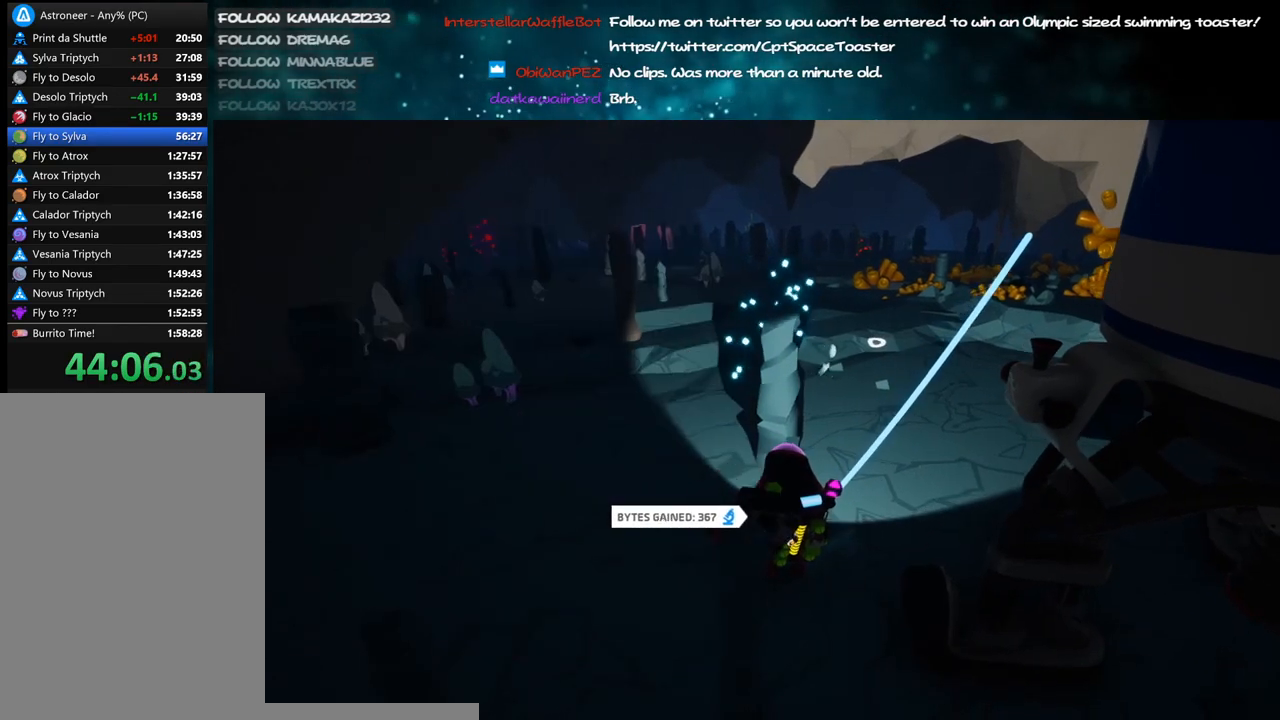
{"keys": ["a", "space", "w"], "mouse": [], "events": [[83, "w", "down"], [166, "a", "down"], [166, "mouse_right", "up"], [300, "a", "up"], [450, "space", "down"], [500, "a", "down"]]}
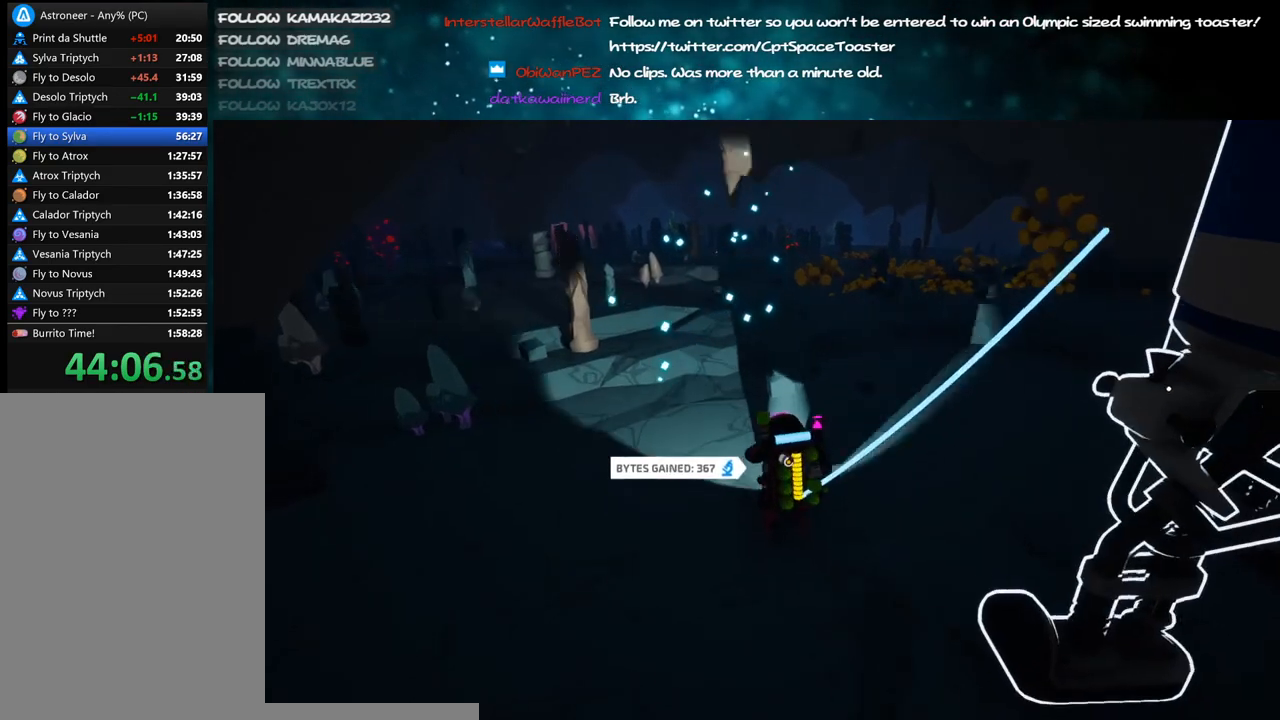
{"keys": ["a", "w"], "mouse": [], "events": [[33, "mouse_left", "down"], [66, "space", "up"], [133, "mouse_left", "up"]]}
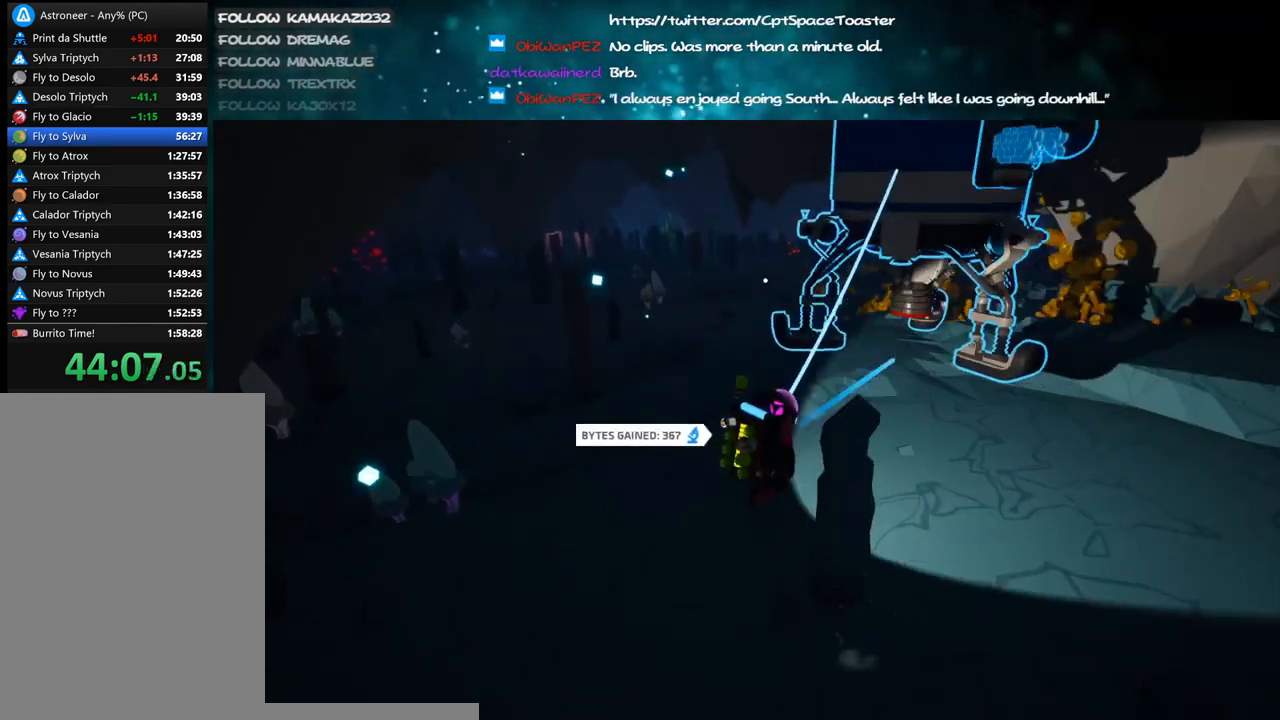
{"keys": ["shift", "w"], "mouse": ["right"], "events": [[133, "mouse_left", "down"], [200, "a", "up"], [200, "mouse_right", "down"], [233, "shift", "down"], [300, "mouse_left", "up"]]}
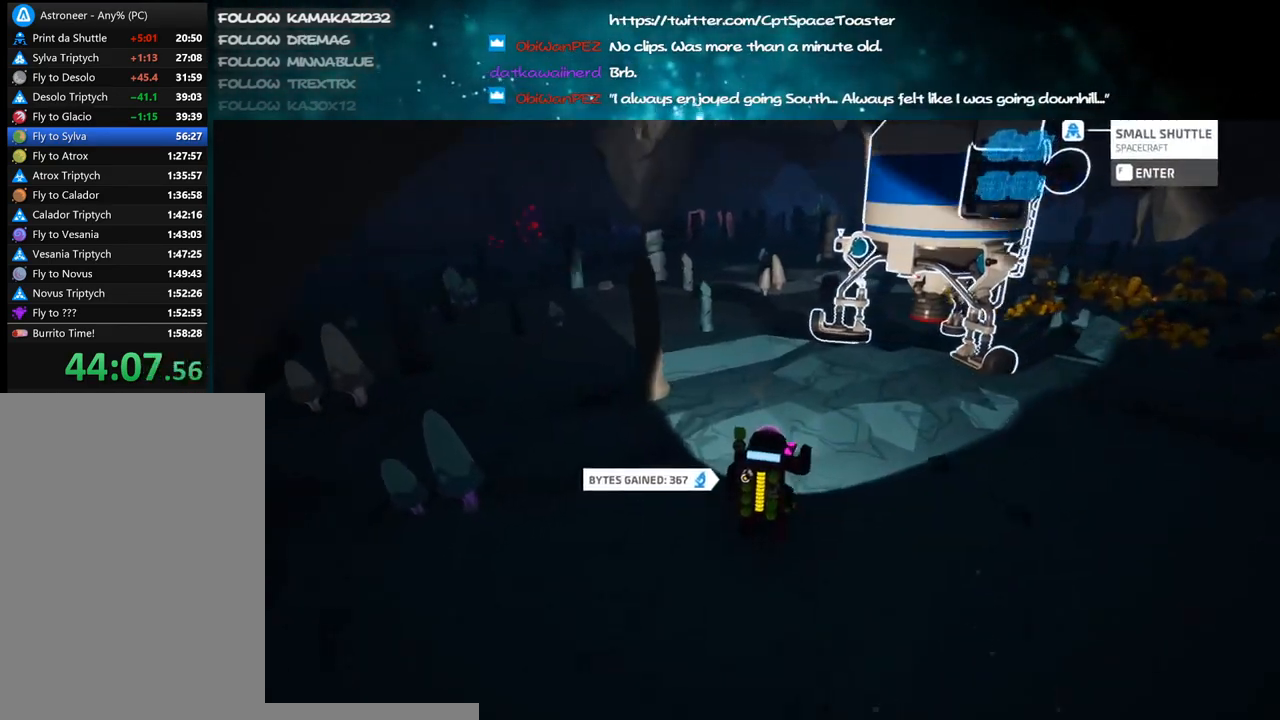
{"keys": ["shift", "w"], "mouse": ["right"], "events": [[200, "d", "down"], [266, "d", "up"]]}
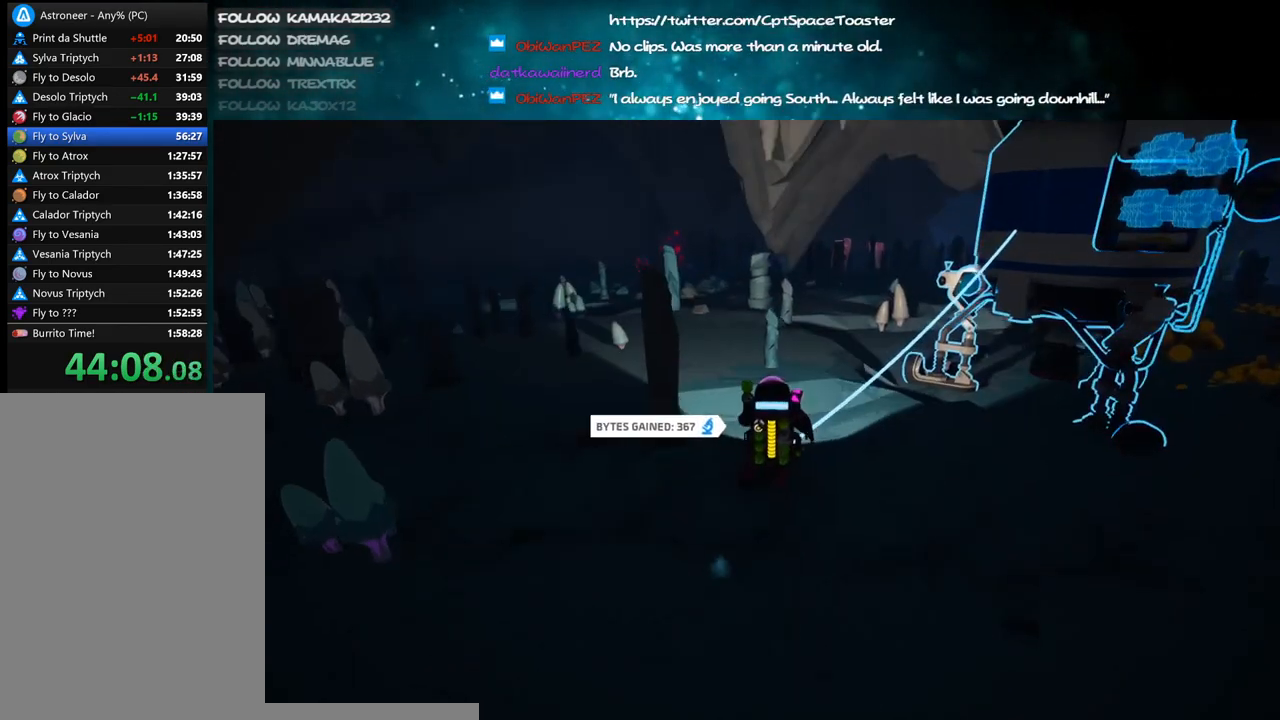
{"keys": ["w"], "mouse": ["left"], "events": [[83, "mouse_right", "up"], [133, "shift", "up"], [366, "space", "down"], [450, "mouse_left", "down"], [500, "space", "up"]]}
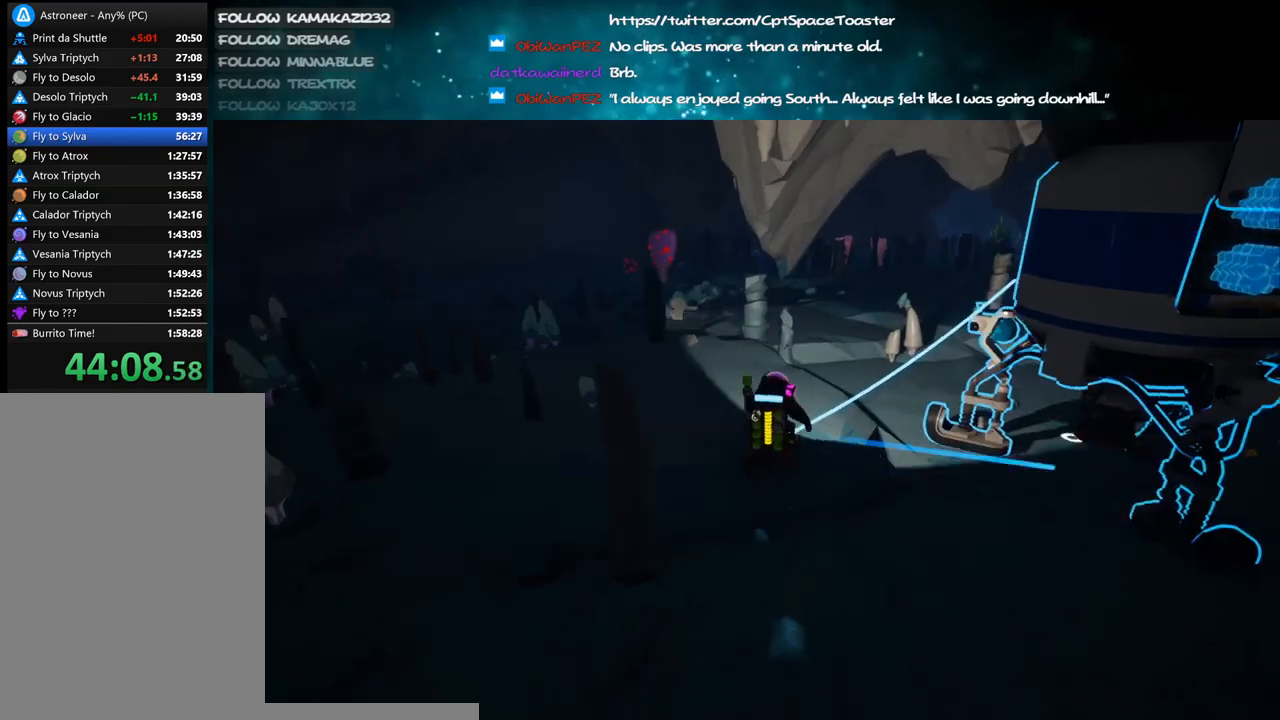
{"keys": ["a", "w"], "mouse": [], "events": [[16, "a", "down"], [33, "mouse_left", "up"]]}
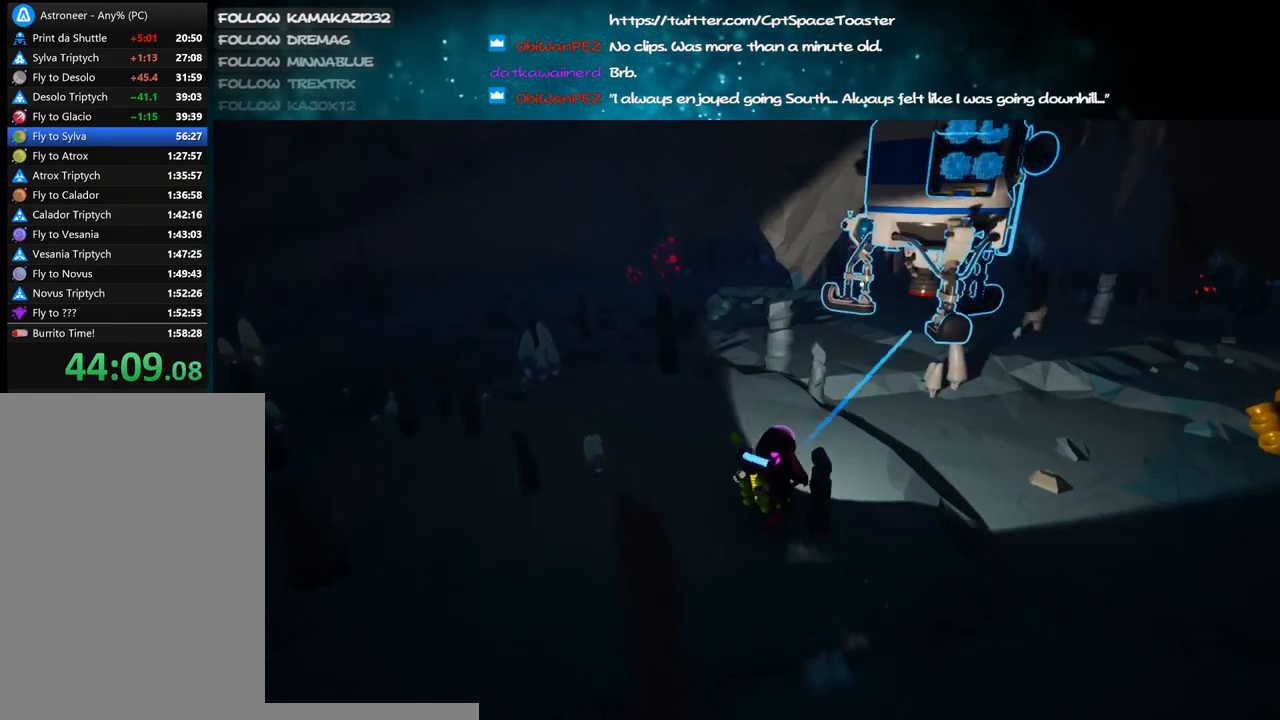
{"keys": ["d", "shift", "w"], "mouse": ["right"], "events": [[50, "mouse_left", "down"], [100, "shift", "down"], [133, "a", "up"], [166, "mouse_right", "down"], [200, "mouse_left", "up"], [450, "d", "down"]]}
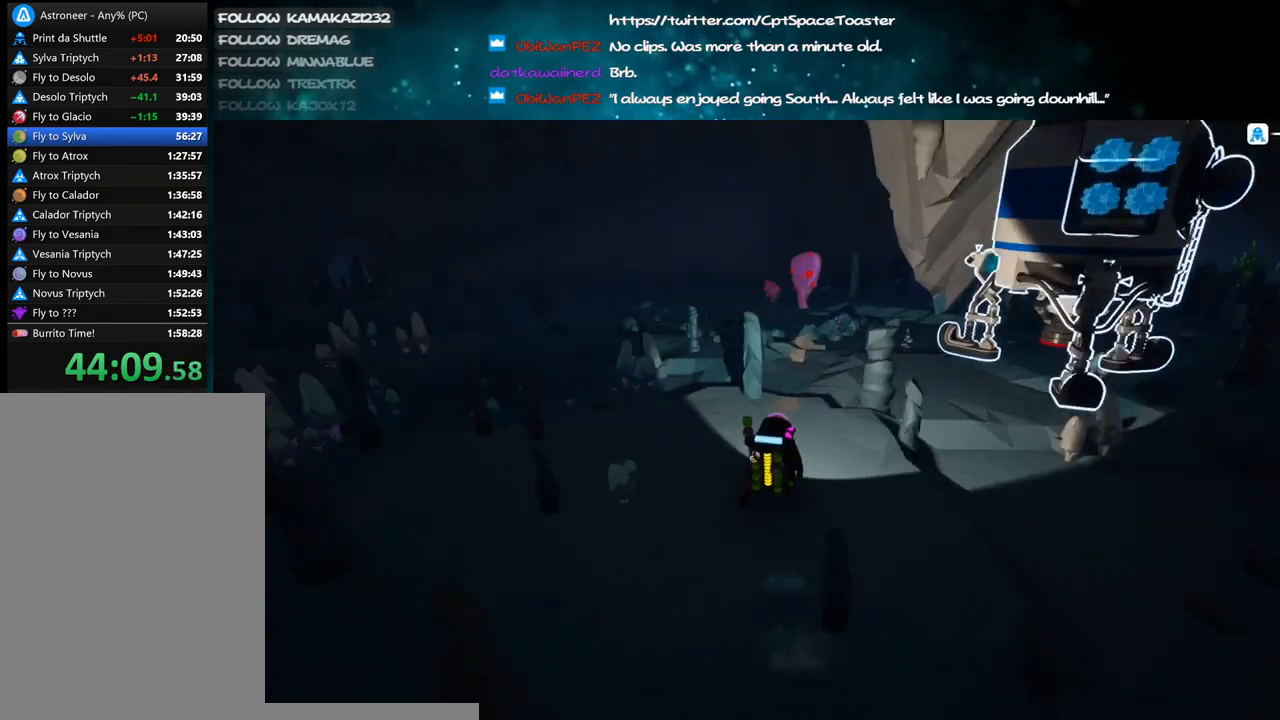
{"keys": ["shift", "w"], "mouse": ["right"], "events": [[433, "d", "up"]]}
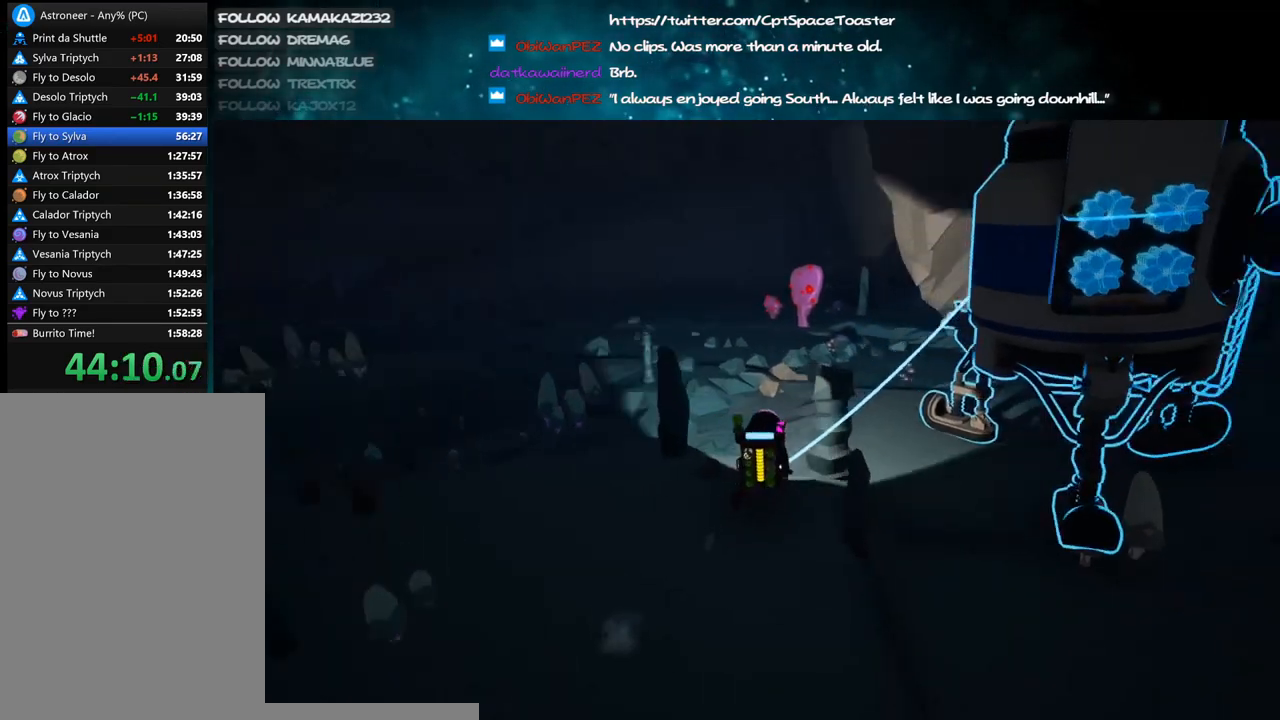
{"keys": ["w"], "mouse": [], "events": [[233, "a", "down"], [266, "mouse_right", "up"], [333, "a", "up"], [350, "shift", "up"], [383, "d", "down"], [483, "d", "up"]]}
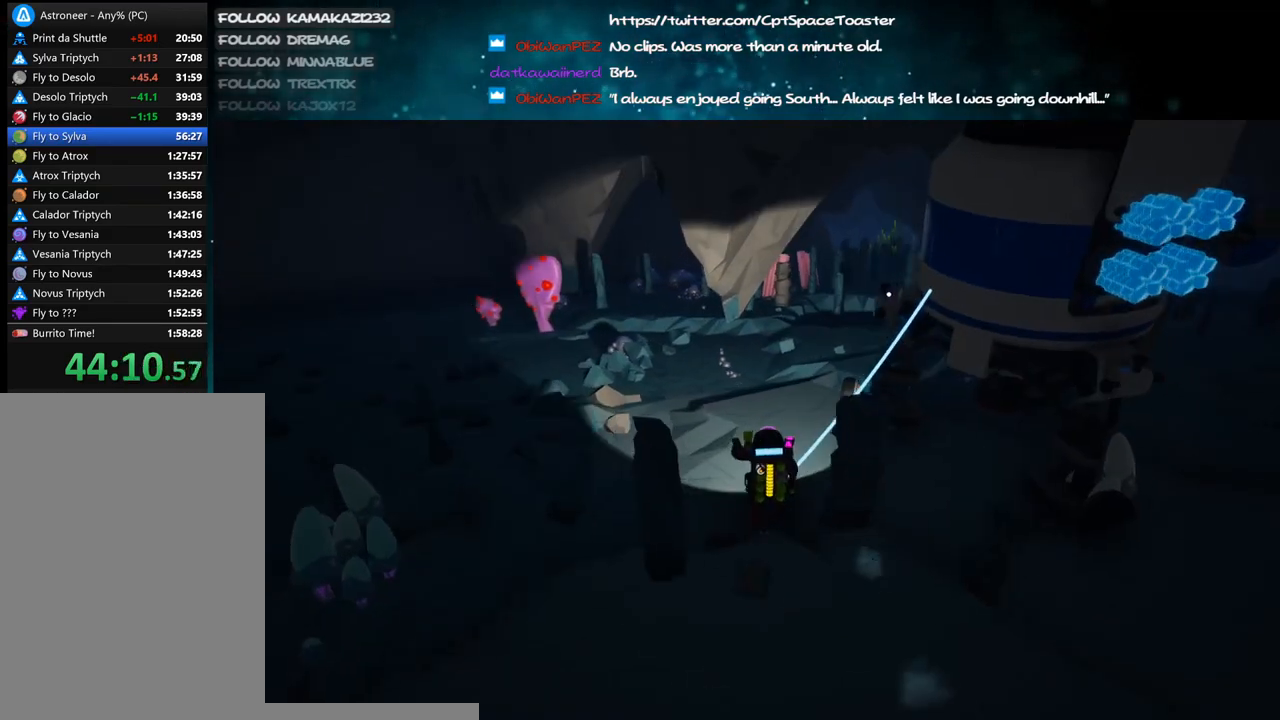
{"keys": ["d"], "mouse": [], "events": [[100, "space", "down"], [200, "d", "down"], [233, "mouse_left", "down"], [250, "space", "up"], [333, "mouse_left", "up"], [483, "w", "up"]]}
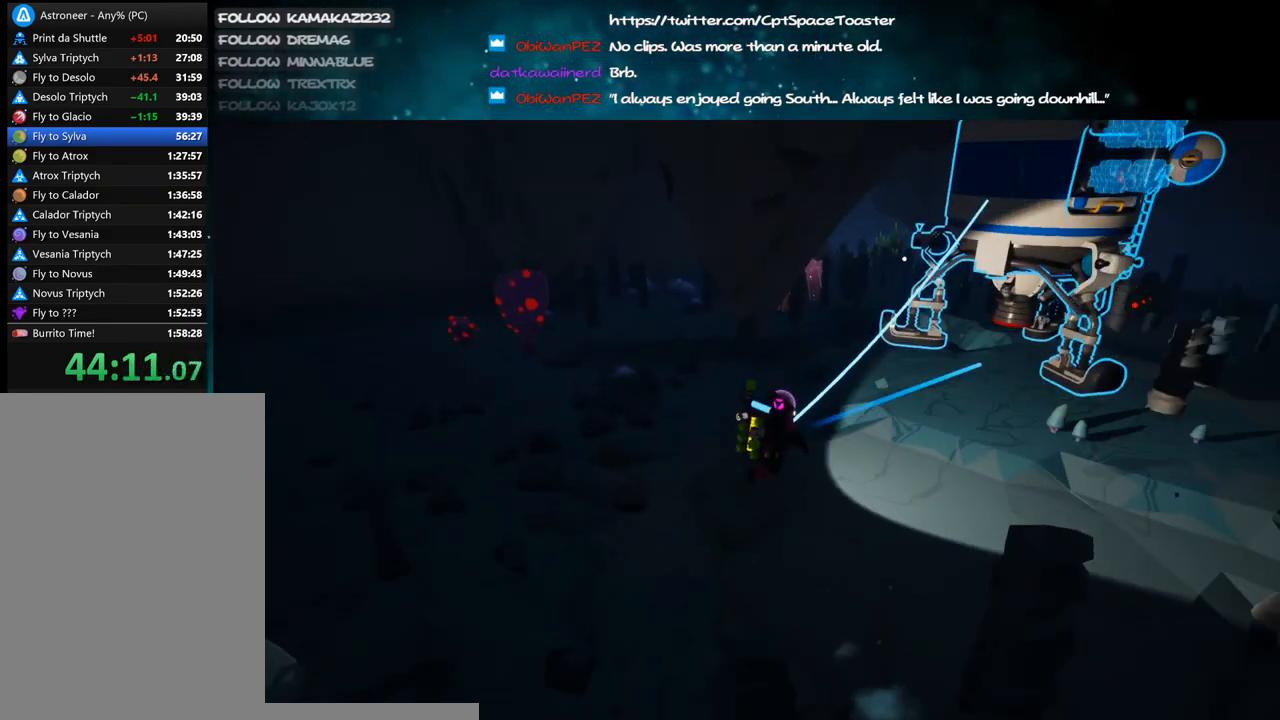
{"keys": ["shift", "w"], "mouse": ["right"], "events": [[316, "w", "down"], [350, "mouse_left", "down"], [433, "mouse_right", "down"], [450, "d", "up"], [483, "shift", "down"], [500, "mouse_left", "up"]]}
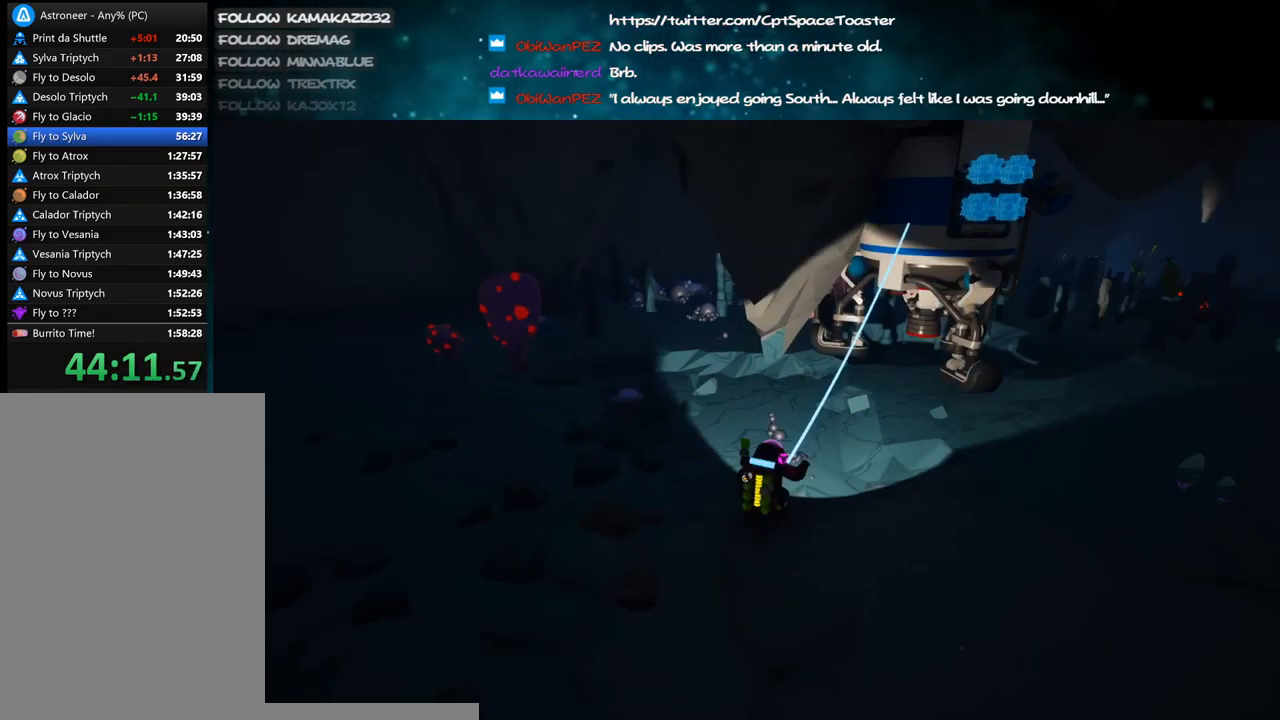
{"keys": ["a", "shift", "w"], "mouse": ["right"], "events": [[33, "a", "down"], [116, "a", "up"], [183, "d", "down"], [333, "d", "up"], [350, "a", "down"]]}